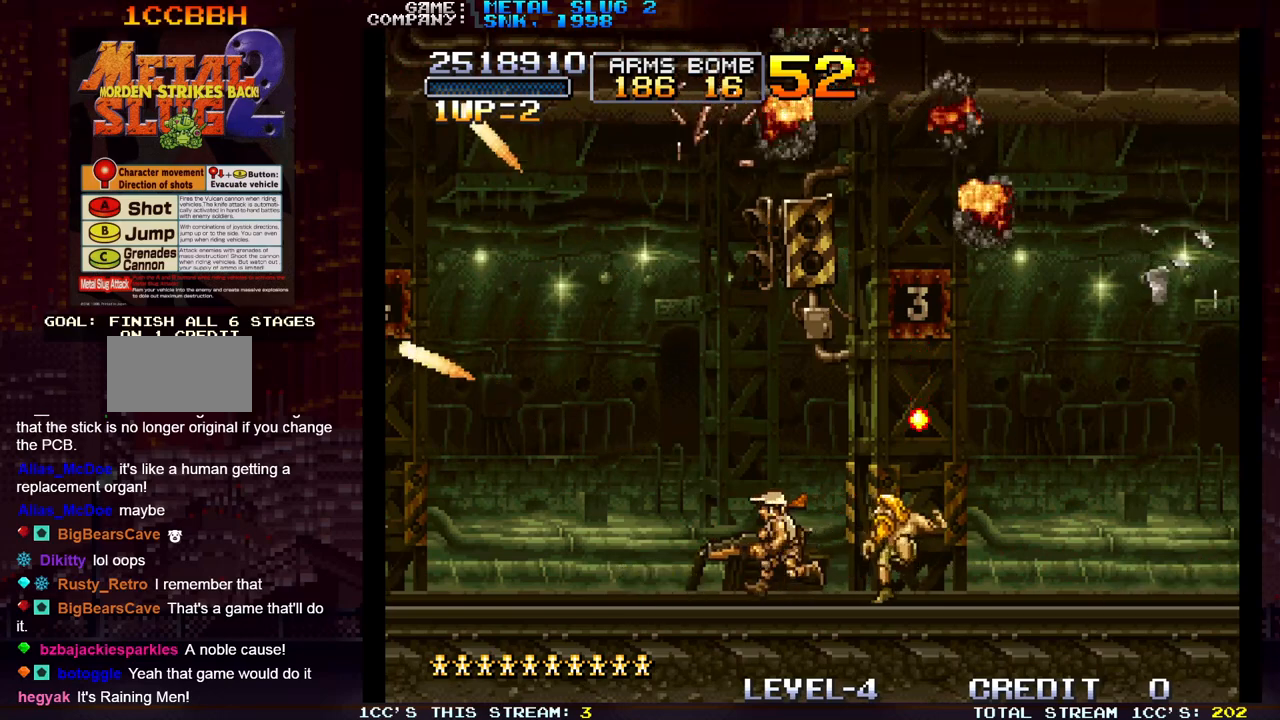
Gameplay with a controller (arcade stick); each line is a JSON object with the inputs held at the frame after it. "events" lists button and stick changes between this image and that frame as [ms after this image, input, new state], when the widget could be followed in between. Not read: L3 R3.
{"buttons": [], "left_stick": "center", "events": [[50, "left_stick", "center"]]}
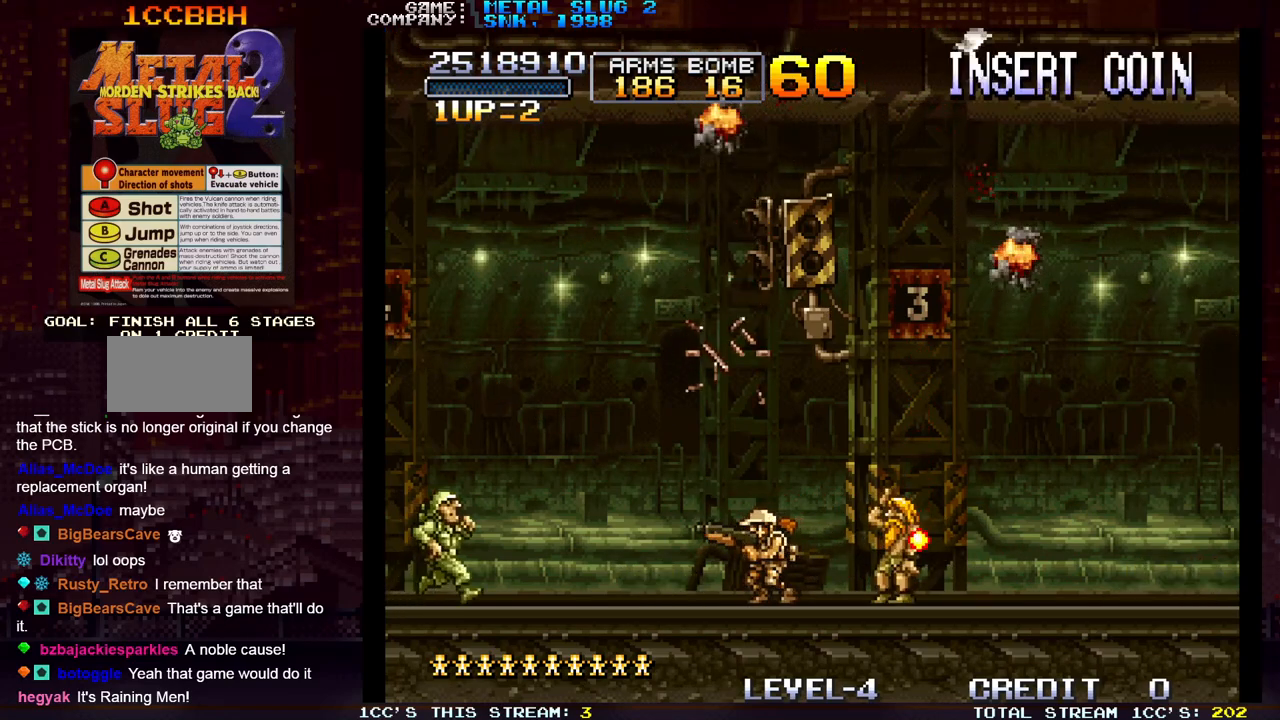
{"buttons": [], "left_stick": "right", "events": [[17, "SQUARE", "down"], [83, "SQUARE", "up"], [500, "left_stick", "right"]]}
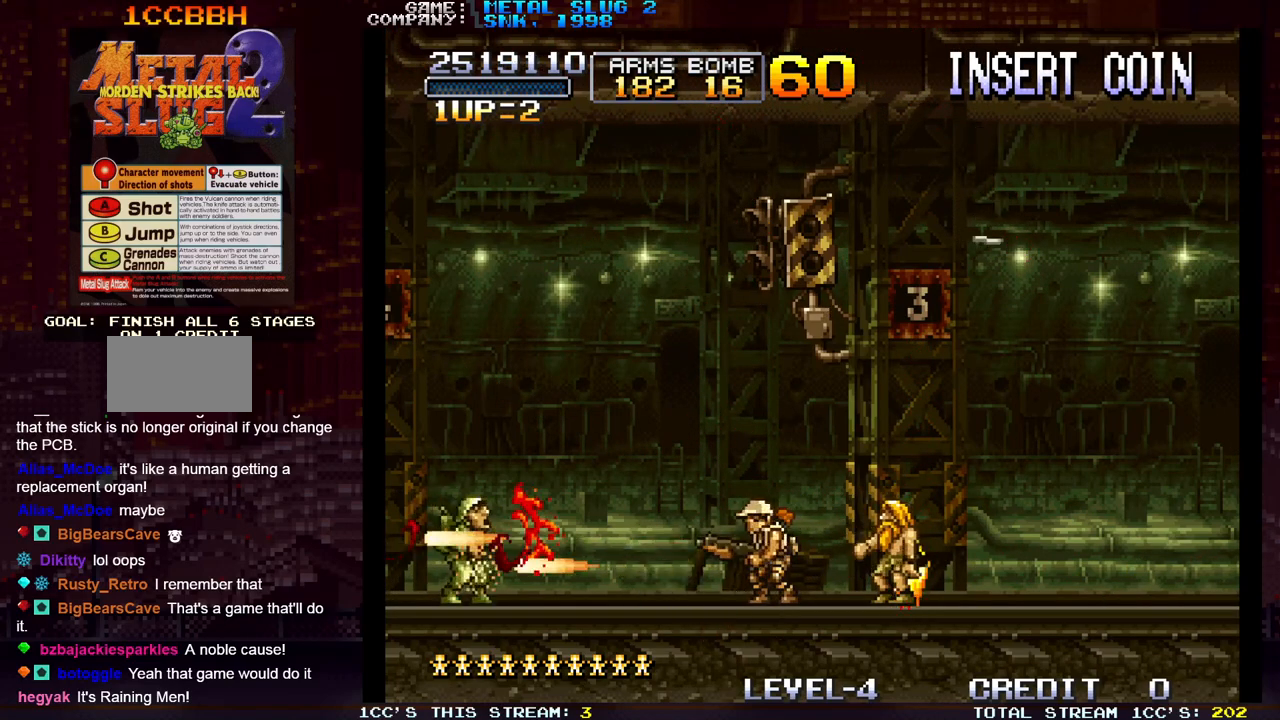
{"buttons": [], "left_stick": "right", "events": []}
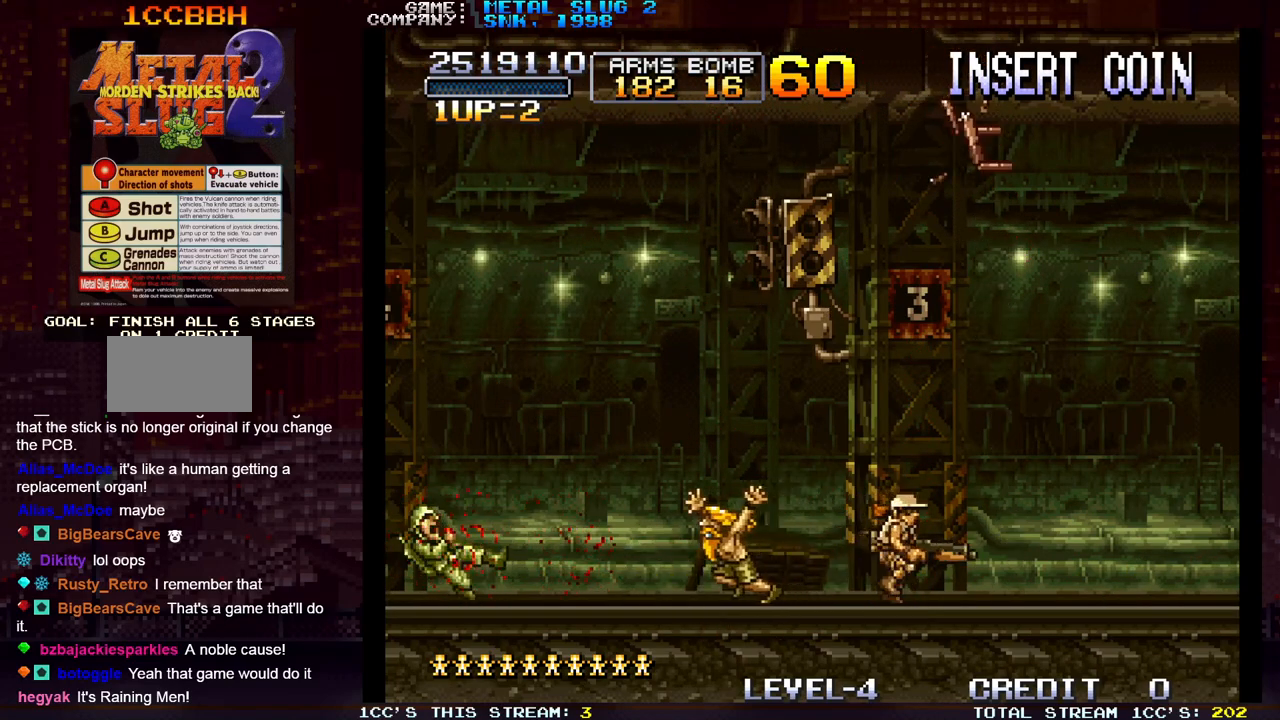
{"buttons": [], "left_stick": "right", "events": [[183, "left_stick", "left"], [400, "left_stick", "center"], [467, "left_stick", "right"]]}
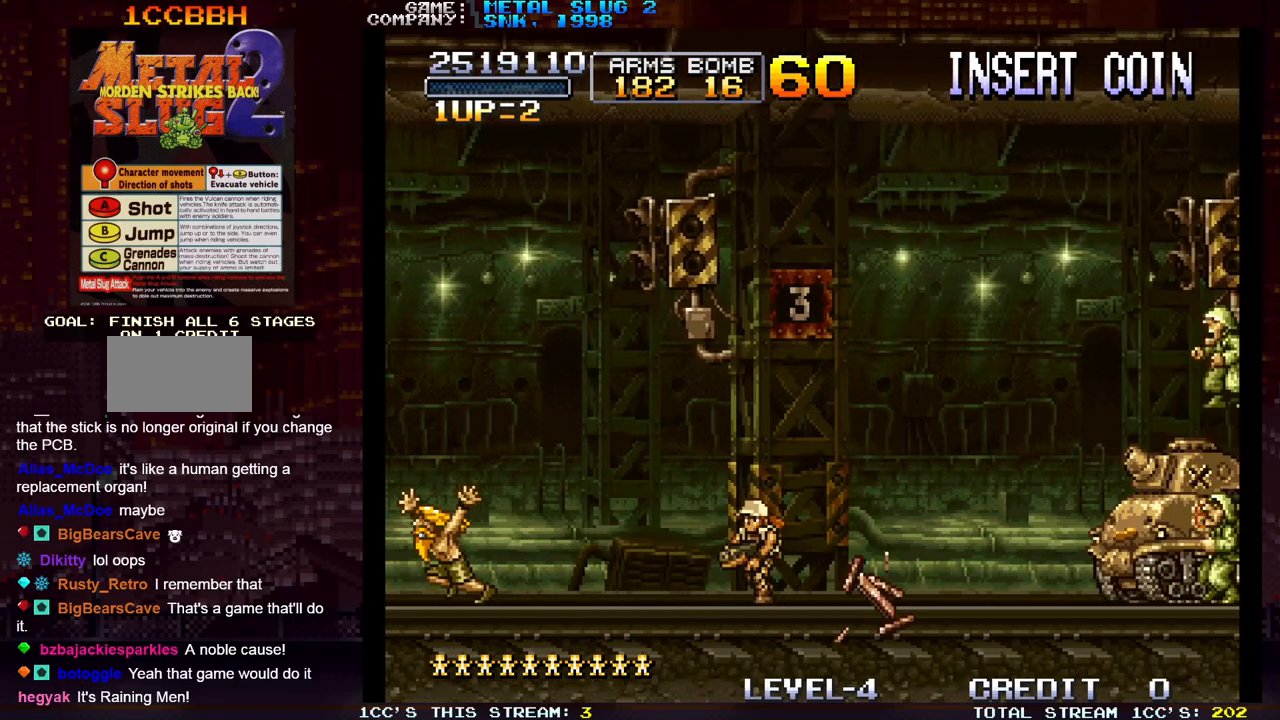
{"buttons": ["R1"], "left_stick": "down", "events": [[33, "SQUARE", "down"], [83, "SQUARE", "up"], [133, "left_stick", "center"], [167, "SQUARE", "down"], [283, "SQUARE", "up"], [333, "SQUARE", "down"], [333, "left_stick", "down"], [383, "SQUARE", "up"], [400, "SQUARE", "down"], [467, "SQUARE", "up"], [500, "R1", "down"]]}
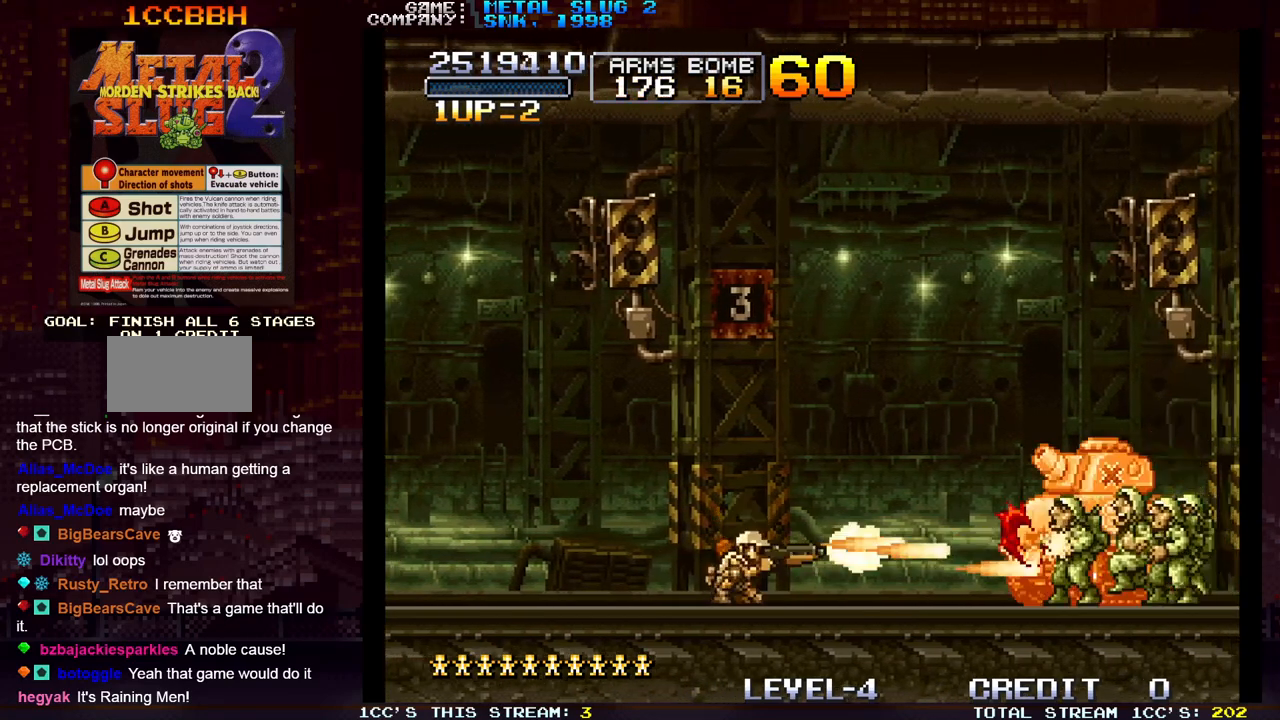
{"buttons": [], "left_stick": "down", "events": [[83, "SQUARE", "down"], [100, "R1", "up"], [167, "SQUARE", "up"], [200, "R1", "down"], [250, "SQUARE", "down"], [267, "R1", "up"], [350, "SQUARE", "up"], [417, "SQUARE", "down"], [483, "SQUARE", "up"]]}
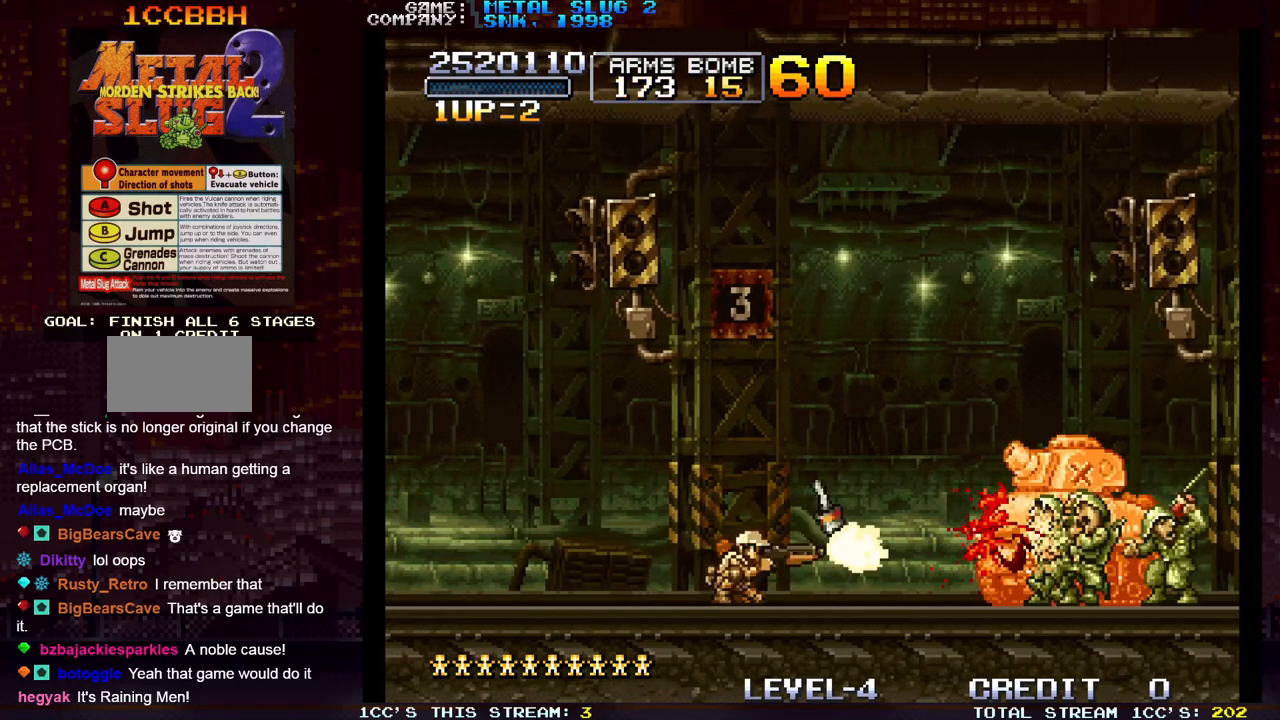
{"buttons": [], "left_stick": "left", "events": [[67, "SQUARE", "down"], [150, "SQUARE", "up"], [200, "left_stick", "left"], [217, "SQUARE", "down"], [300, "SQUARE", "up"]]}
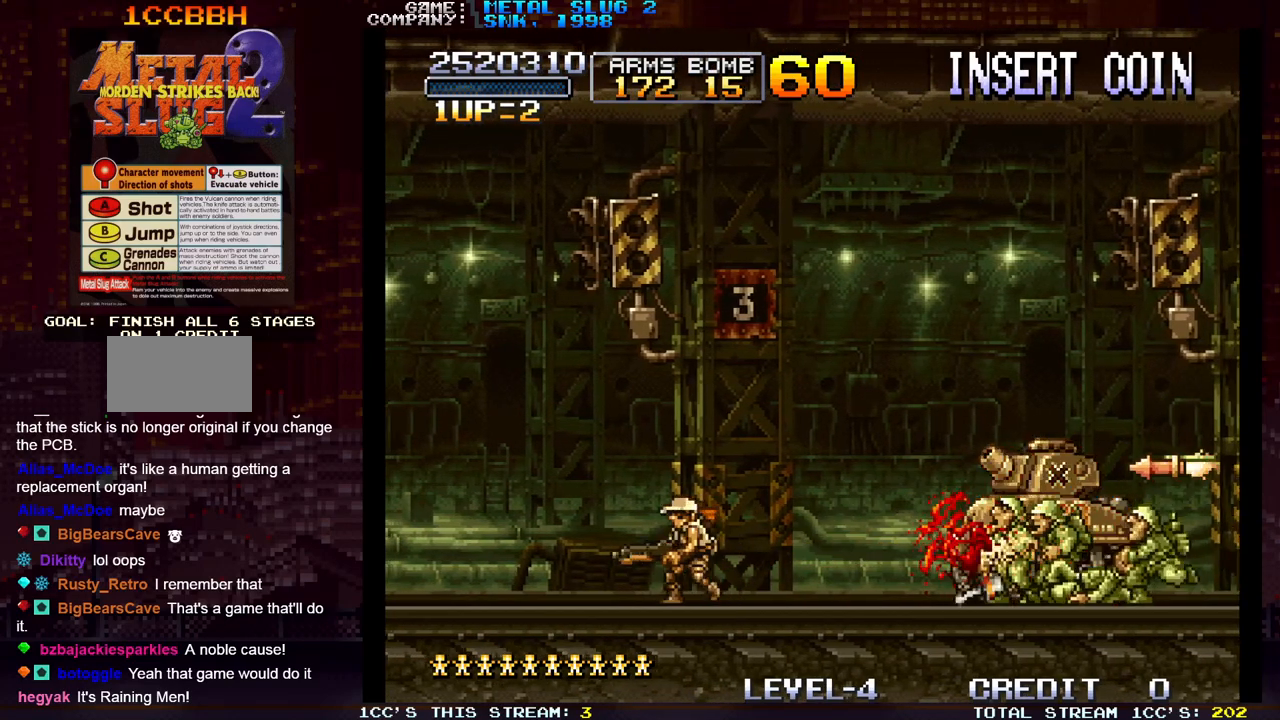
{"buttons": ["SQUARE"], "left_stick": "right", "events": [[500, "SQUARE", "down"], [500, "left_stick", "right"]]}
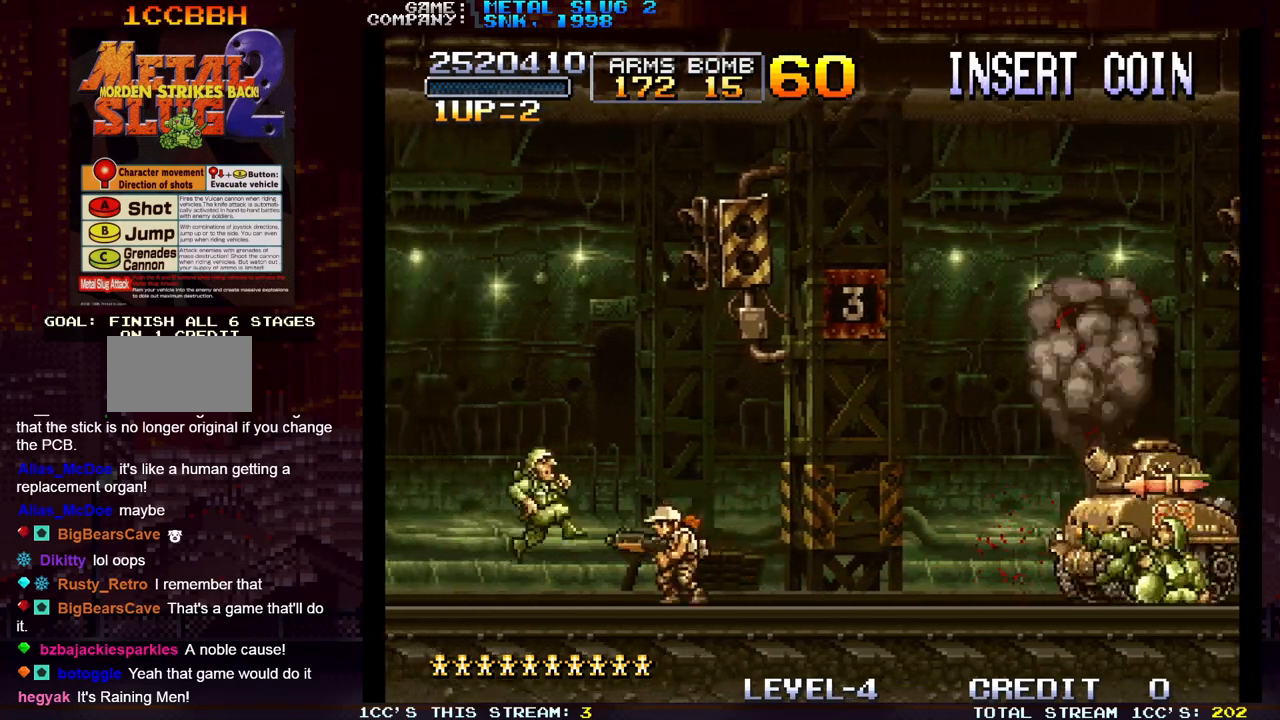
{"buttons": ["SQUARE"], "left_stick": "left", "events": [[50, "SQUARE", "up"], [67, "left_stick", "left"], [83, "SQUARE", "down"], [133, "SQUARE", "up"], [183, "SQUARE", "down"], [217, "SQUARE", "up"], [283, "SQUARE", "down"], [333, "SQUARE", "up"], [367, "SQUARE", "down"], [417, "SQUARE", "up"], [500, "SQUARE", "down"]]}
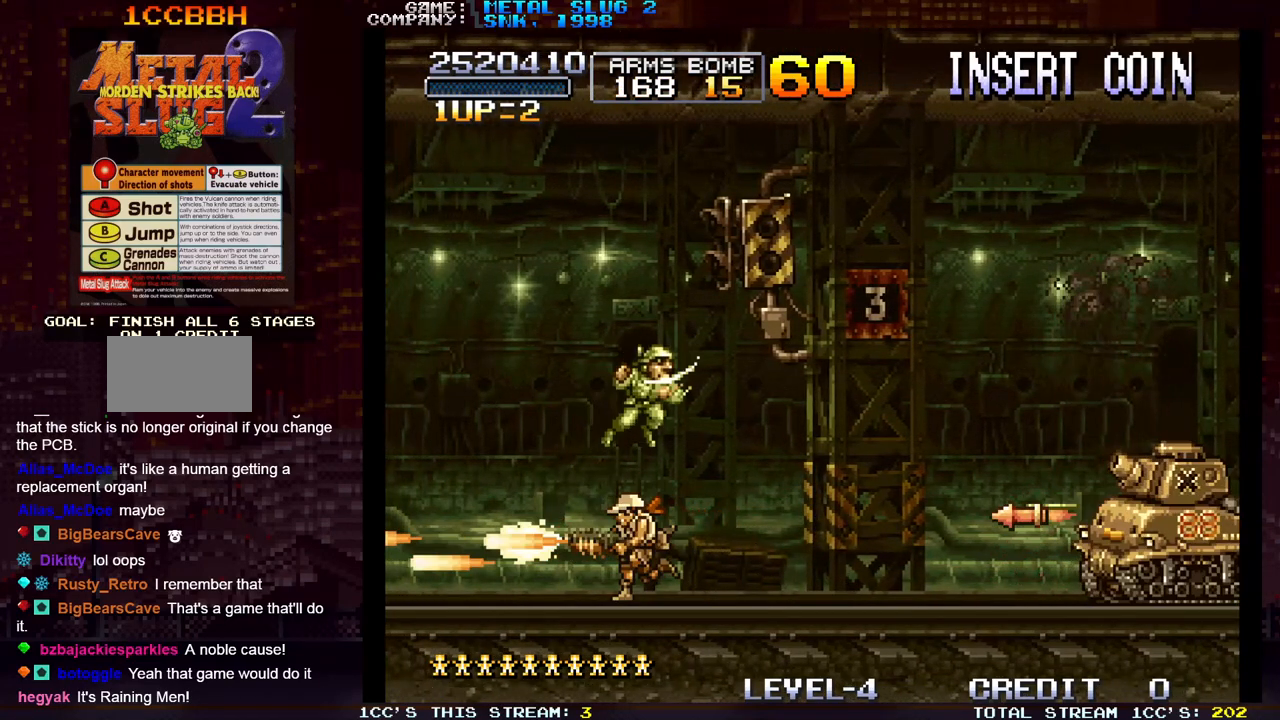
{"buttons": ["SQUARE"], "left_stick": "center", "events": [[50, "SQUARE", "up"], [83, "SQUARE", "down"], [133, "SQUARE", "up"], [283, "left_stick", "right"], [317, "SQUARE", "down"], [367, "SQUARE", "up"], [400, "left_stick", "center"], [417, "SQUARE", "down"], [483, "SQUARE", "up"], [500, "SQUARE", "down"]]}
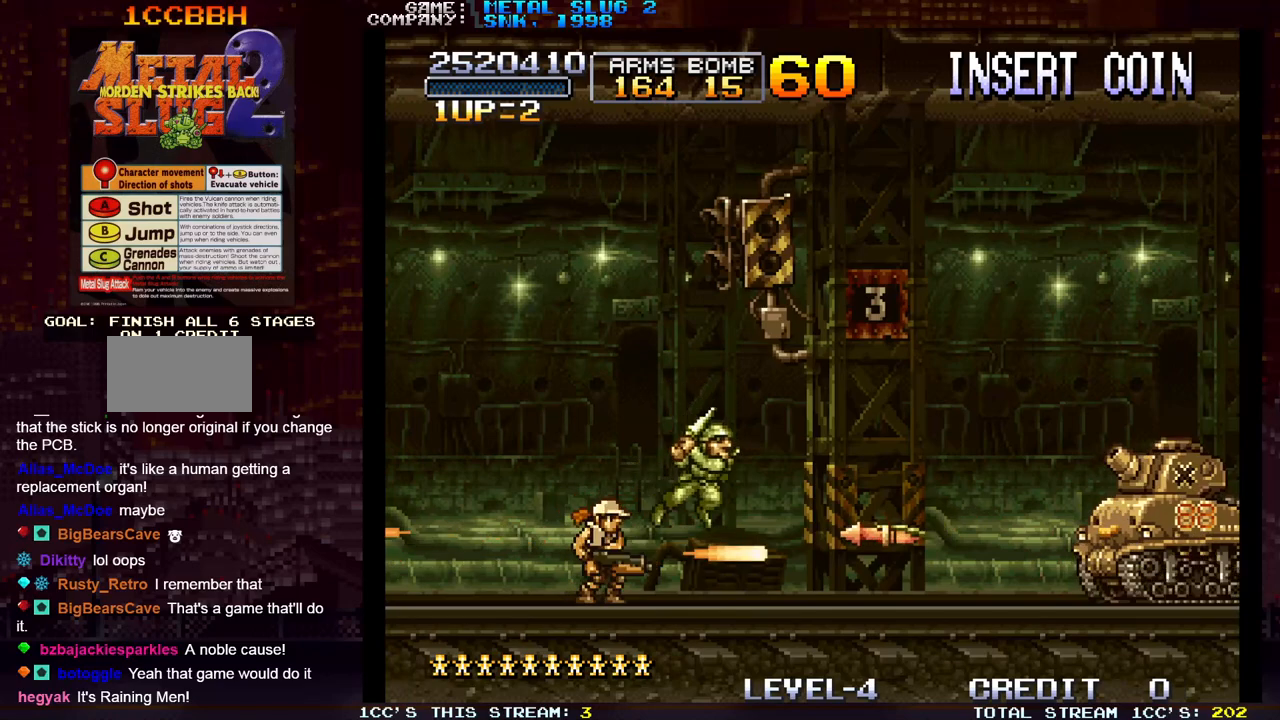
{"buttons": ["SQUARE"], "left_stick": "center", "events": [[50, "SQUARE", "up"], [117, "SQUARE", "down"], [150, "SQUARE", "up"], [183, "SQUARE", "down"], [233, "SQUARE", "up"], [300, "SQUARE", "down"], [300, "left_stick", "down"], [333, "SQUARE", "up"], [367, "SQUARE", "down"], [433, "SQUARE", "up"], [433, "left_stick", "center"], [483, "SQUARE", "down"]]}
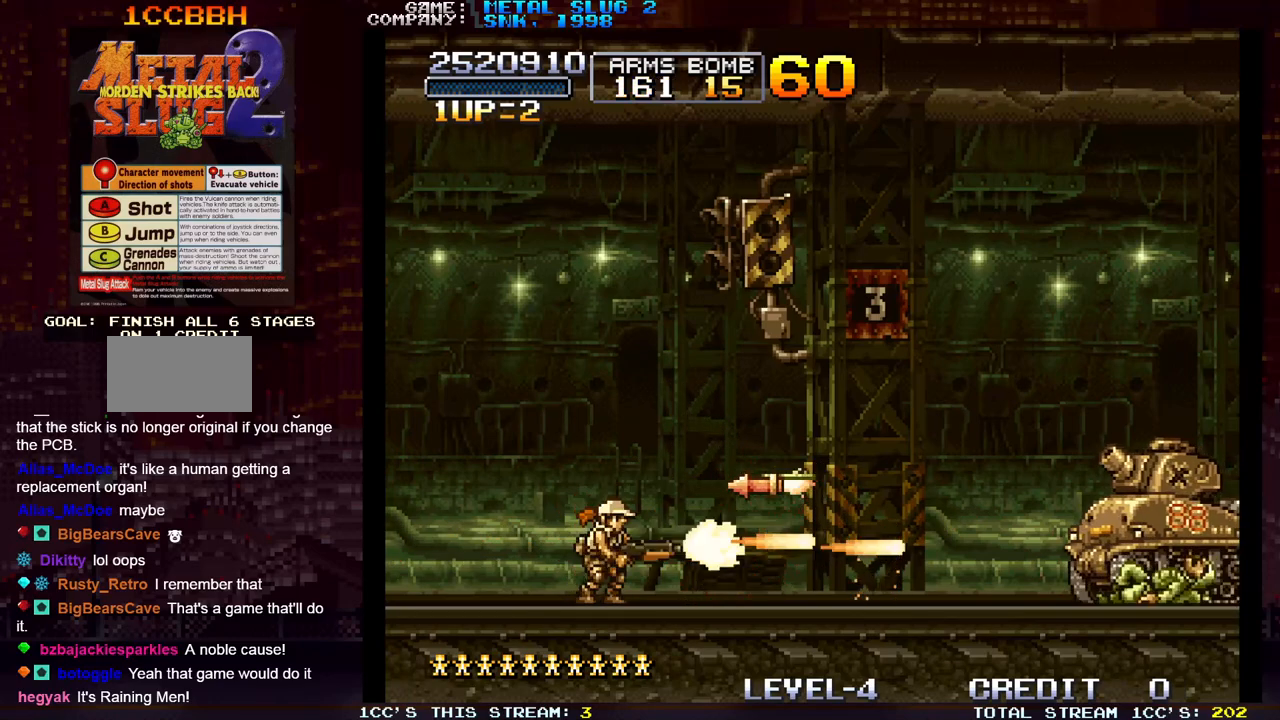
{"buttons": [], "left_stick": "down", "events": [[17, "SQUARE", "up"], [50, "SQUARE", "down"], [83, "left_stick", "down"], [100, "SQUARE", "up"], [167, "SQUARE", "down"], [200, "SQUARE", "up"], [233, "SQUARE", "down"], [300, "SQUARE", "up"], [333, "SQUARE", "down"], [383, "SQUARE", "up"], [400, "SQUARE", "down"], [483, "SQUARE", "up"]]}
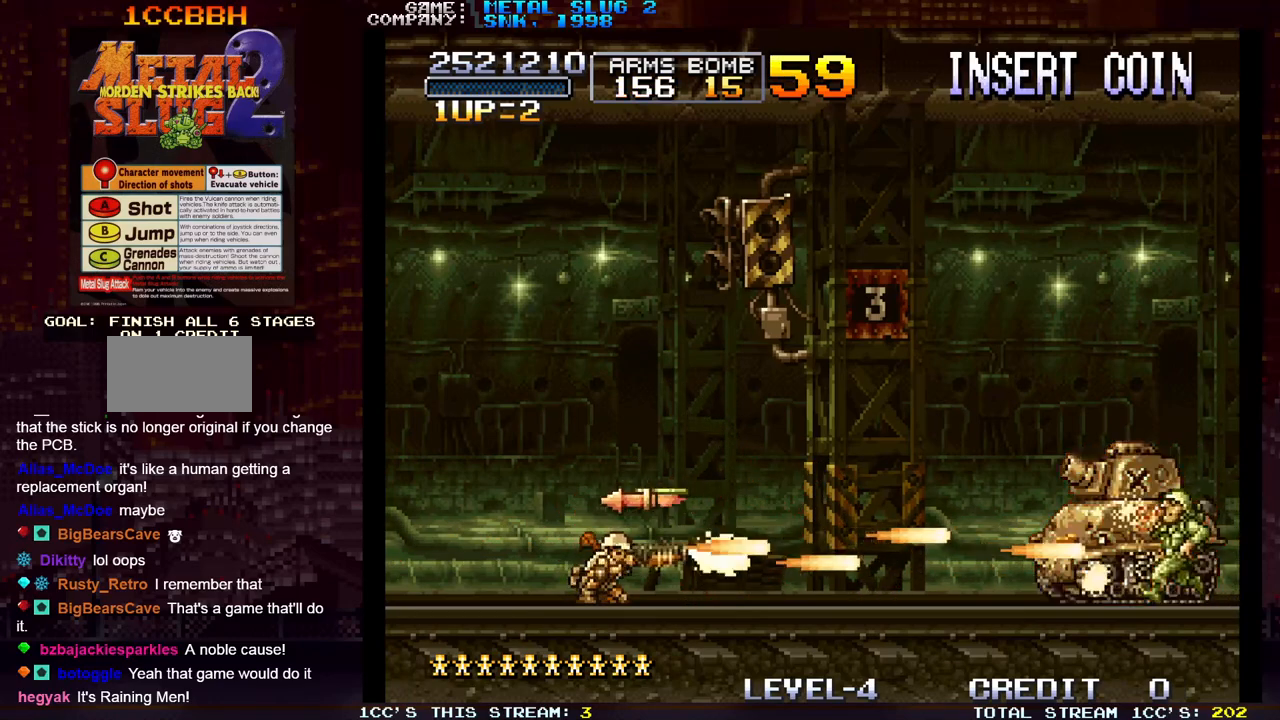
{"buttons": [], "left_stick": "down", "events": [[50, "R1", "down"], [50, "SQUARE", "down"], [100, "R1", "up"], [150, "SQUARE", "up"], [183, "R1", "down"], [217, "SQUARE", "down"], [250, "R1", "up"], [300, "SQUARE", "up"], [383, "SQUARE", "down"], [450, "SQUARE", "up"]]}
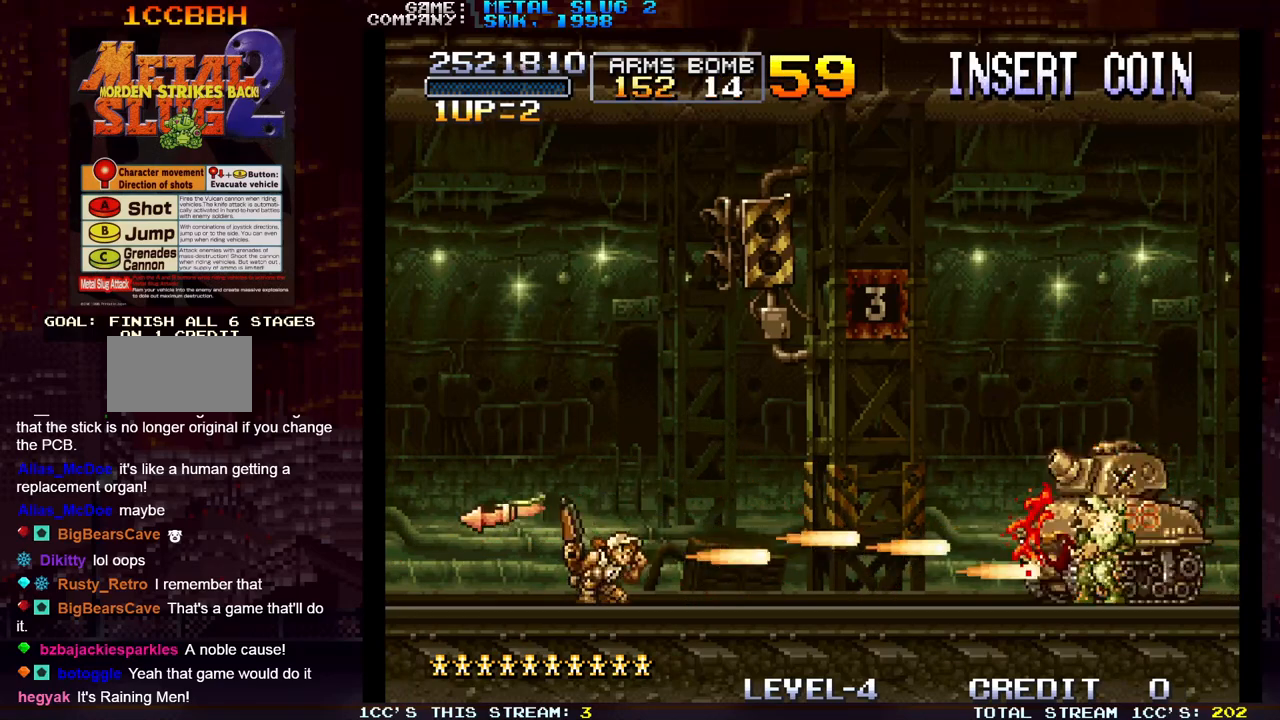
{"buttons": ["SQUARE"], "left_stick": "down", "events": [[17, "SQUARE", "down"], [133, "SQUARE", "up"], [217, "SQUARE", "down"], [333, "SQUARE", "up"], [400, "SQUARE", "down"], [450, "SQUARE", "up"], [467, "SQUARE", "down"]]}
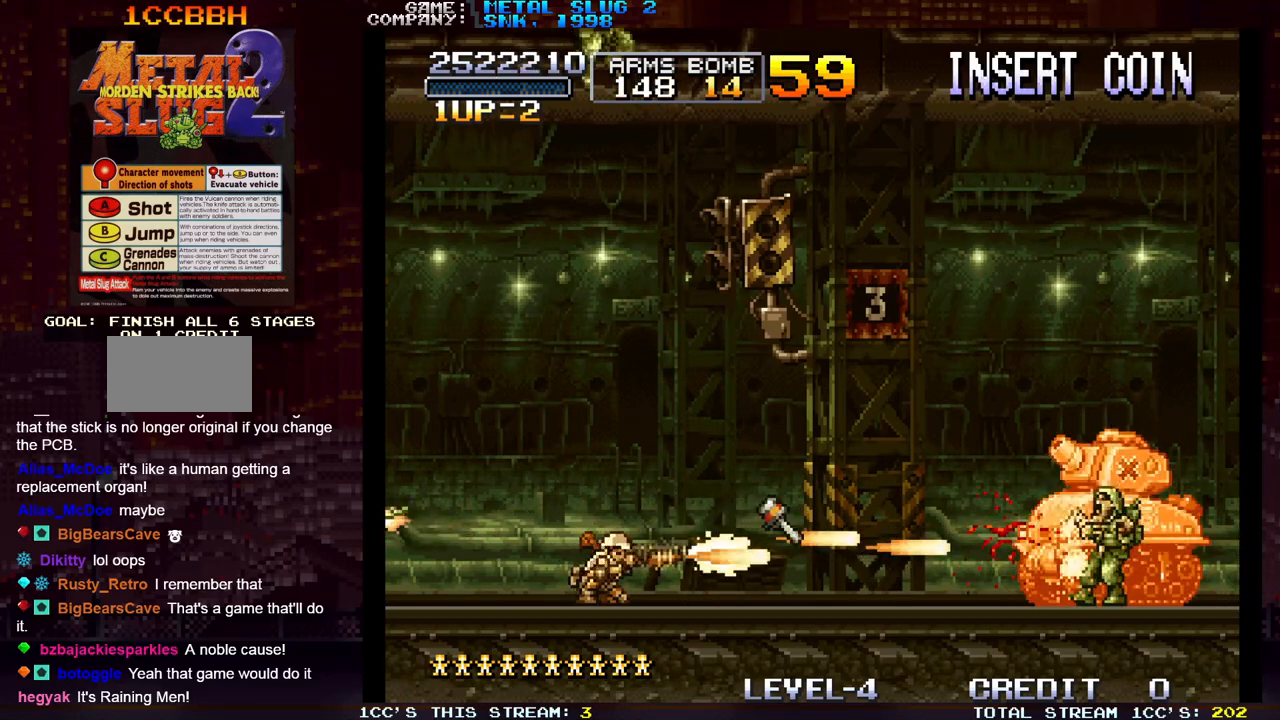
{"buttons": [], "left_stick": "down", "events": [[33, "SQUARE", "up"], [83, "SQUARE", "down"], [133, "SQUARE", "up"], [167, "SQUARE", "down"], [217, "SQUARE", "up"], [283, "SQUARE", "down"], [317, "SQUARE", "up"], [350, "SQUARE", "down"], [400, "SQUARE", "up"], [467, "SQUARE", "down"], [500, "SQUARE", "up"]]}
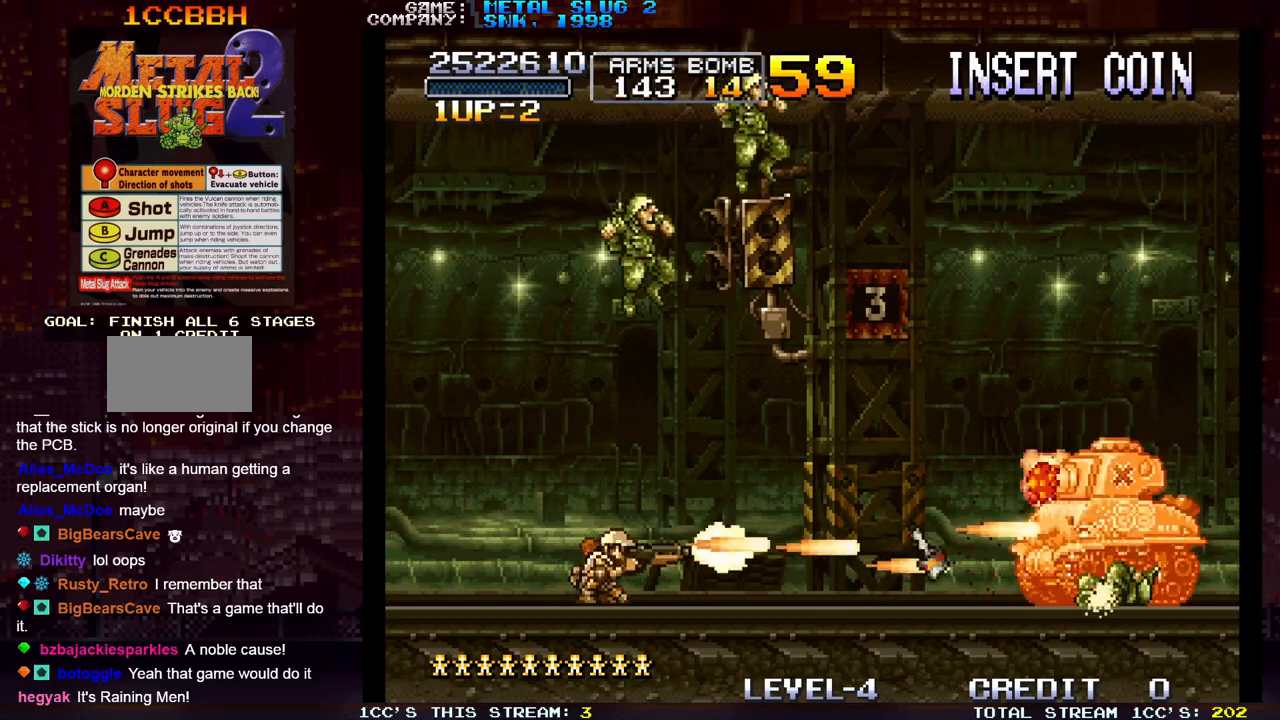
{"buttons": ["SQUARE"], "left_stick": "down", "events": [[50, "SQUARE", "down"], [100, "SQUARE", "up"], [167, "SQUARE", "down"], [217, "SQUARE", "up"], [250, "SQUARE", "down"], [300, "SQUARE", "up"], [367, "SQUARE", "down"], [417, "SQUARE", "up"], [450, "SQUARE", "down"]]}
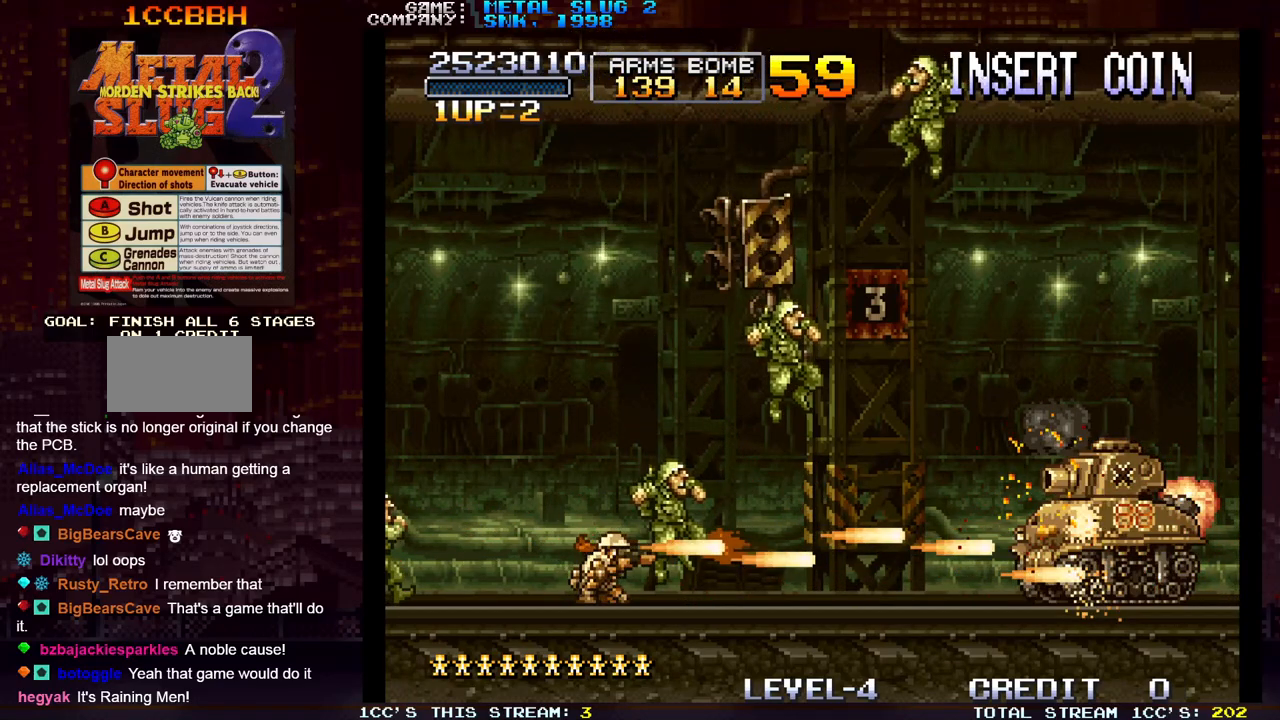
{"buttons": ["SQUARE"], "left_stick": "down", "events": [[17, "SQUARE", "up"], [67, "SQUARE", "down"], [117, "SQUARE", "up"], [133, "SQUARE", "down"], [200, "SQUARE", "up"], [267, "SQUARE", "down"], [317, "SQUARE", "up"], [350, "SQUARE", "down"], [400, "SQUARE", "up"], [467, "SQUARE", "down"]]}
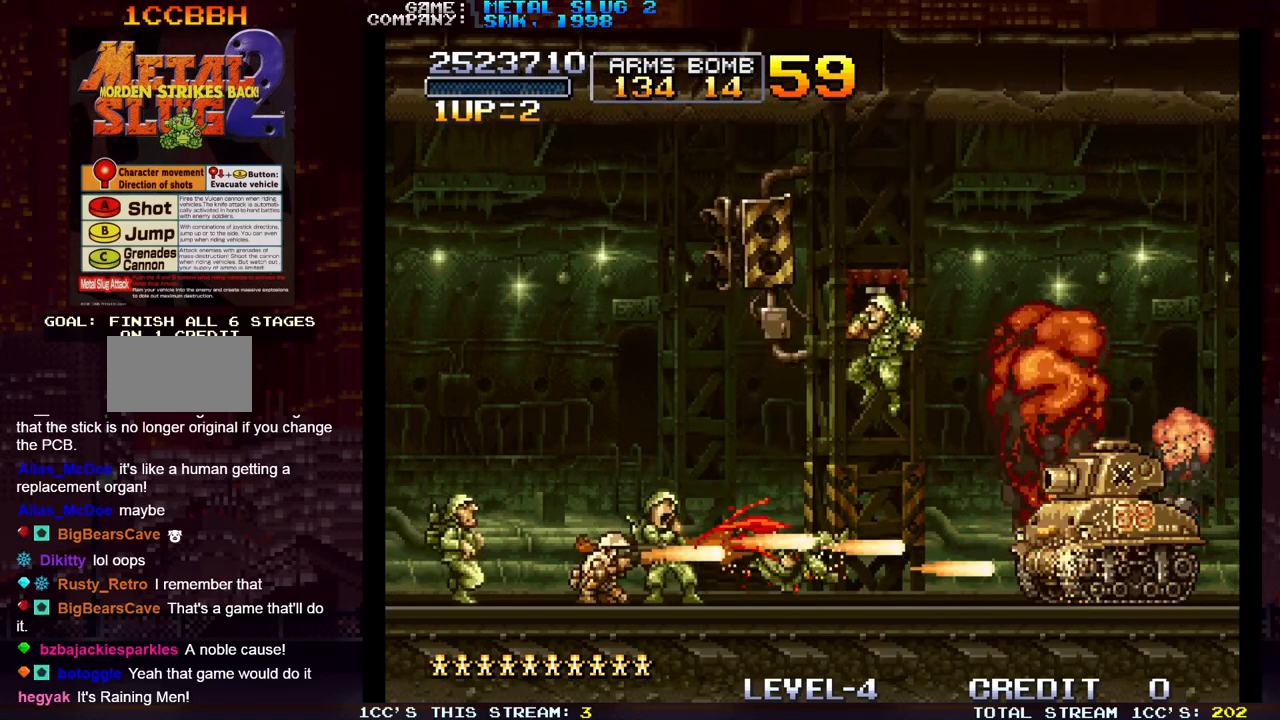
{"buttons": [], "left_stick": "down-left", "events": [[17, "SQUARE", "up"], [50, "SQUARE", "down"], [117, "SQUARE", "up"], [183, "SQUARE", "down"], [233, "SQUARE", "up"], [267, "SQUARE", "down"], [333, "SQUARE", "up"], [383, "SQUARE", "down"], [433, "SQUARE", "up"], [450, "SQUARE", "down"], [483, "left_stick", "down-left"], [500, "SQUARE", "up"]]}
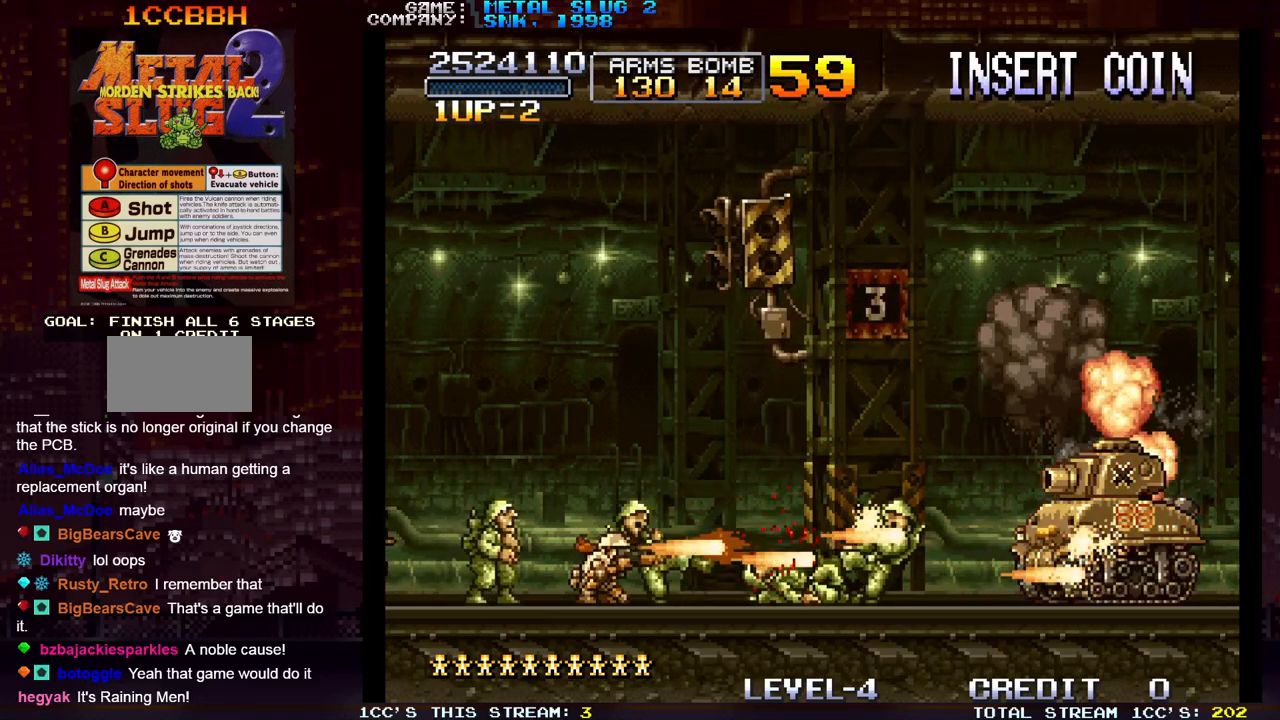
{"buttons": ["SQUARE"], "left_stick": "down-left", "events": [[50, "SQUARE", "down"], [117, "SQUARE", "up"], [133, "SQUARE", "down"], [183, "SQUARE", "up"], [233, "SQUARE", "down"], [283, "SQUARE", "up"], [317, "SQUARE", "down"], [350, "SQUARE", "up"], [400, "SQUARE", "down"], [433, "SQUARE", "up"], [483, "SQUARE", "down"]]}
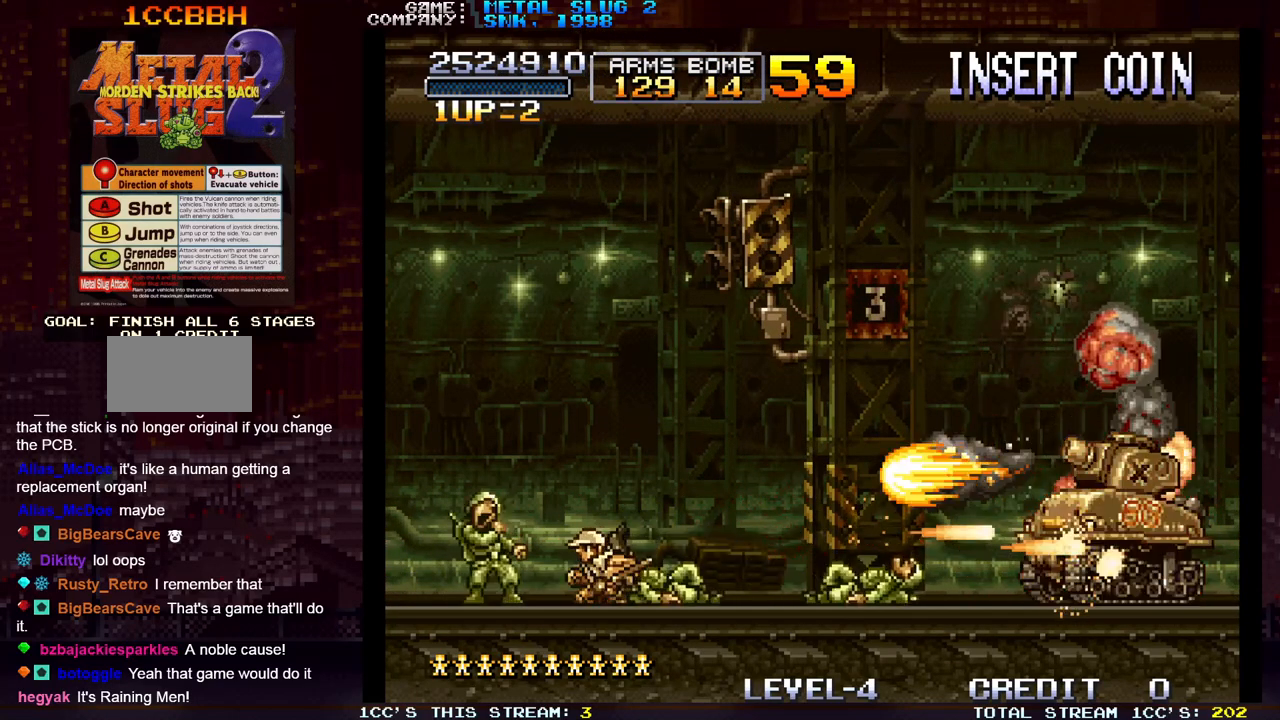
{"buttons": ["SQUARE"], "left_stick": "down-right", "events": [[17, "SQUARE", "up"], [67, "SQUARE", "down"], [100, "SQUARE", "up"], [150, "SQUARE", "down"], [200, "SQUARE", "up"], [250, "SQUARE", "down"], [283, "SQUARE", "up"], [333, "SQUARE", "down"], [367, "left_stick", "down-right"], [383, "SQUARE", "up"], [417, "SQUARE", "down"], [467, "SQUARE", "up"], [500, "SQUARE", "down"]]}
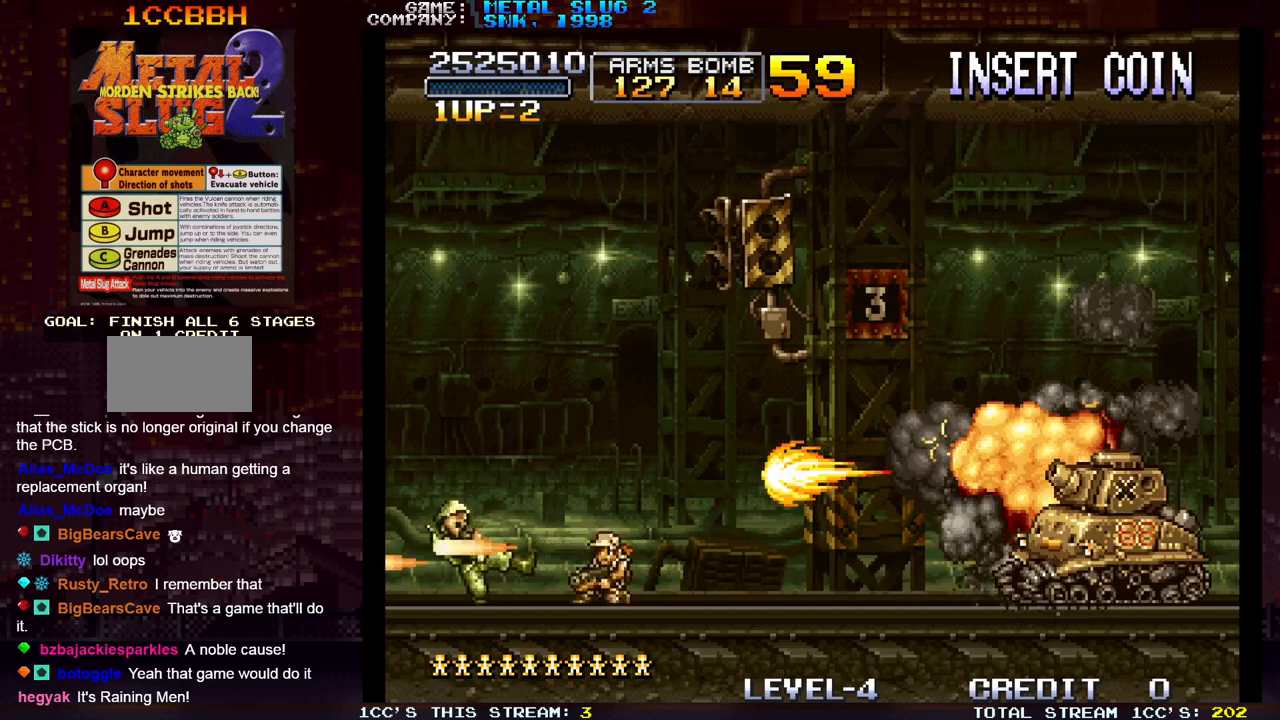
{"buttons": [], "left_stick": "down-right", "events": [[67, "SQUARE", "up"], [100, "SQUARE", "down"], [167, "SQUARE", "up"], [200, "SQUARE", "down"], [250, "SQUARE", "up"], [300, "SQUARE", "down"], [350, "SQUARE", "up"], [383, "SQUARE", "down"], [450, "SQUARE", "up"]]}
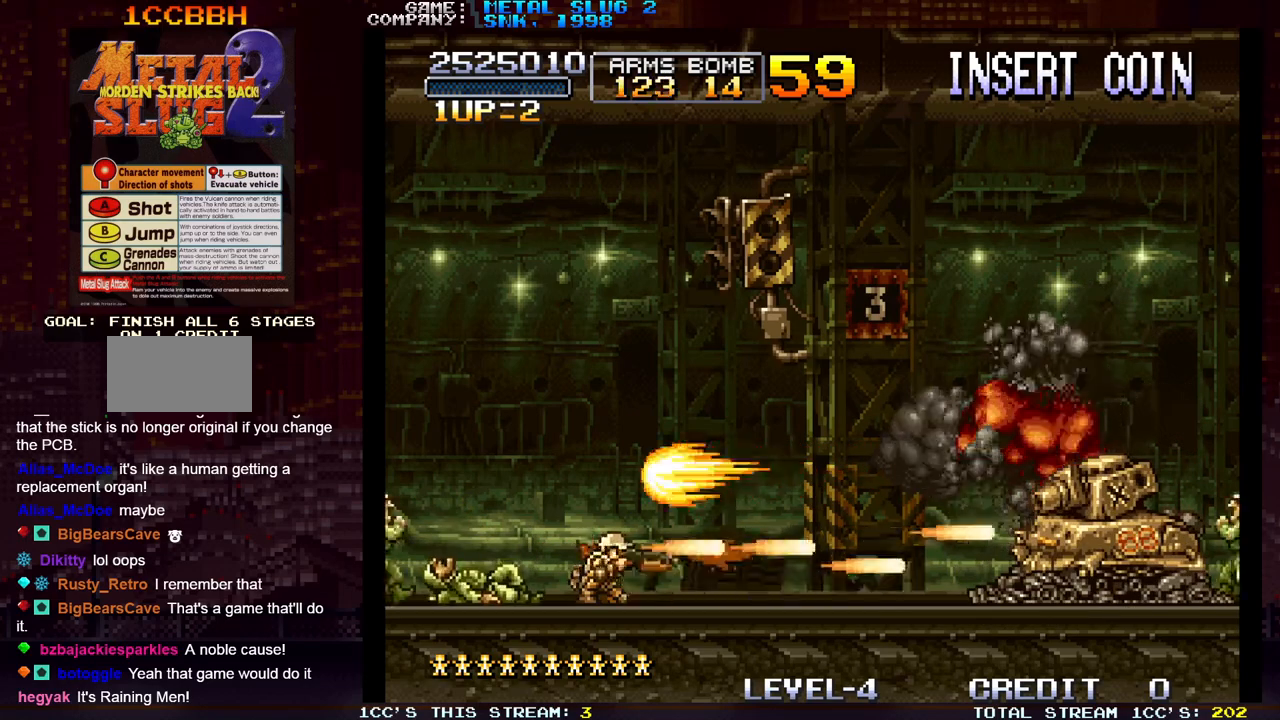
{"buttons": [], "left_stick": "down-left", "events": [[283, "SQUARE", "down"], [333, "SQUARE", "up"], [383, "SQUARE", "down"], [400, "left_stick", "down-left"], [433, "SQUARE", "up"], [450, "SQUARE", "down"], [500, "SQUARE", "up"]]}
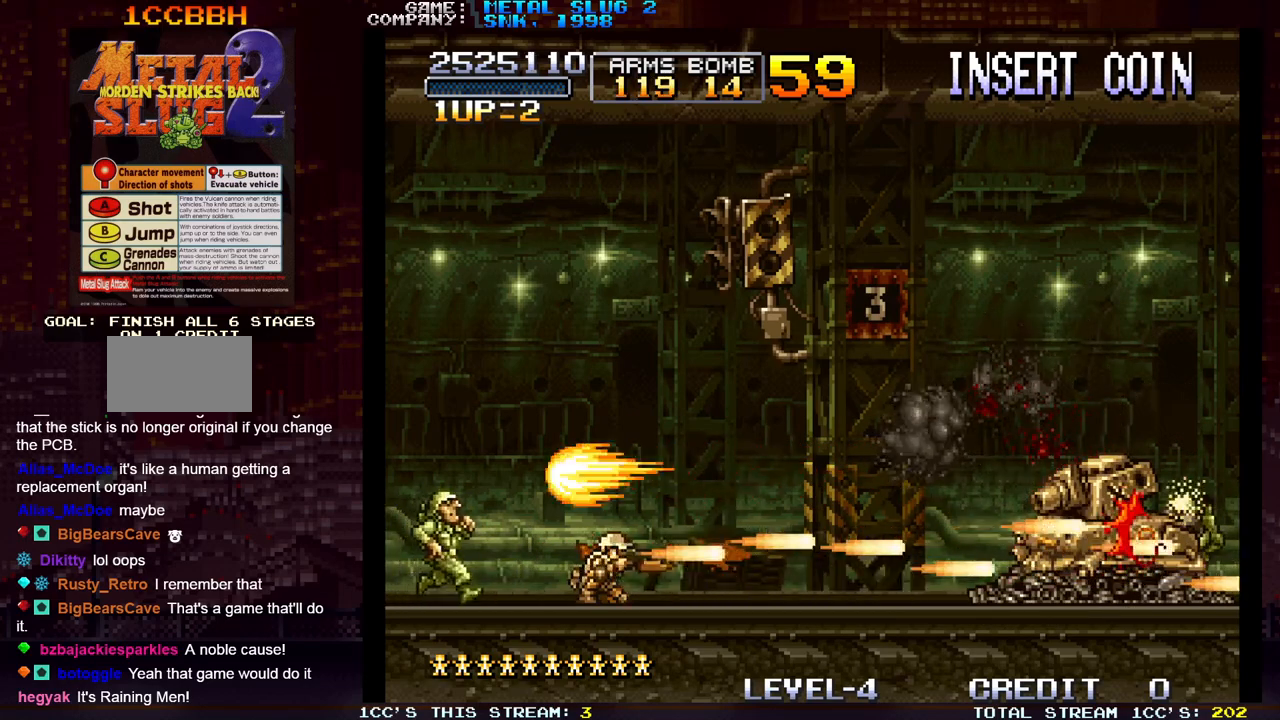
{"buttons": [], "left_stick": "down-left", "events": [[50, "SQUARE", "down"], [100, "SQUARE", "up"], [133, "SQUARE", "down"], [183, "SQUARE", "up"], [250, "SQUARE", "down"], [283, "SQUARE", "up"], [333, "SQUARE", "down"], [383, "SQUARE", "up"], [433, "SQUARE", "down"], [483, "SQUARE", "up"]]}
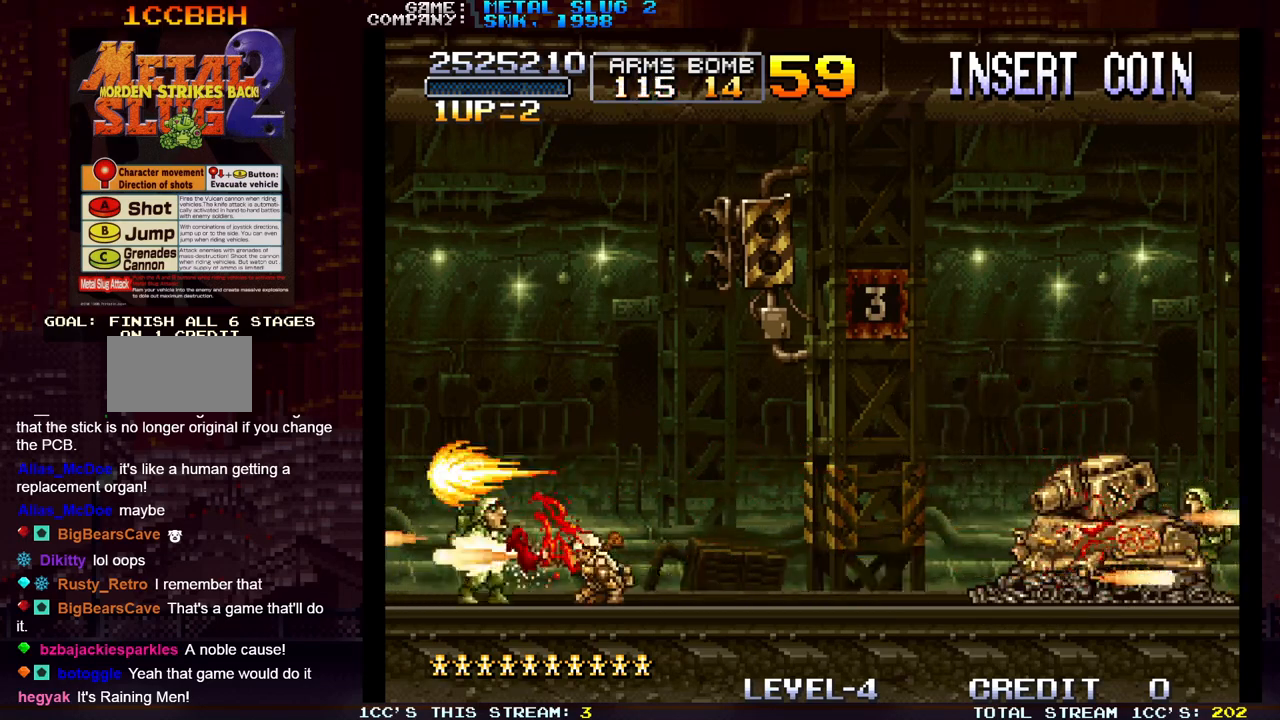
{"buttons": [], "left_stick": "right", "events": [[17, "SQUARE", "down"], [67, "SQUARE", "up"], [117, "left_stick", "down-right"], [233, "SQUARE", "down"], [283, "left_stick", "right"], [317, "SQUARE", "up"]]}
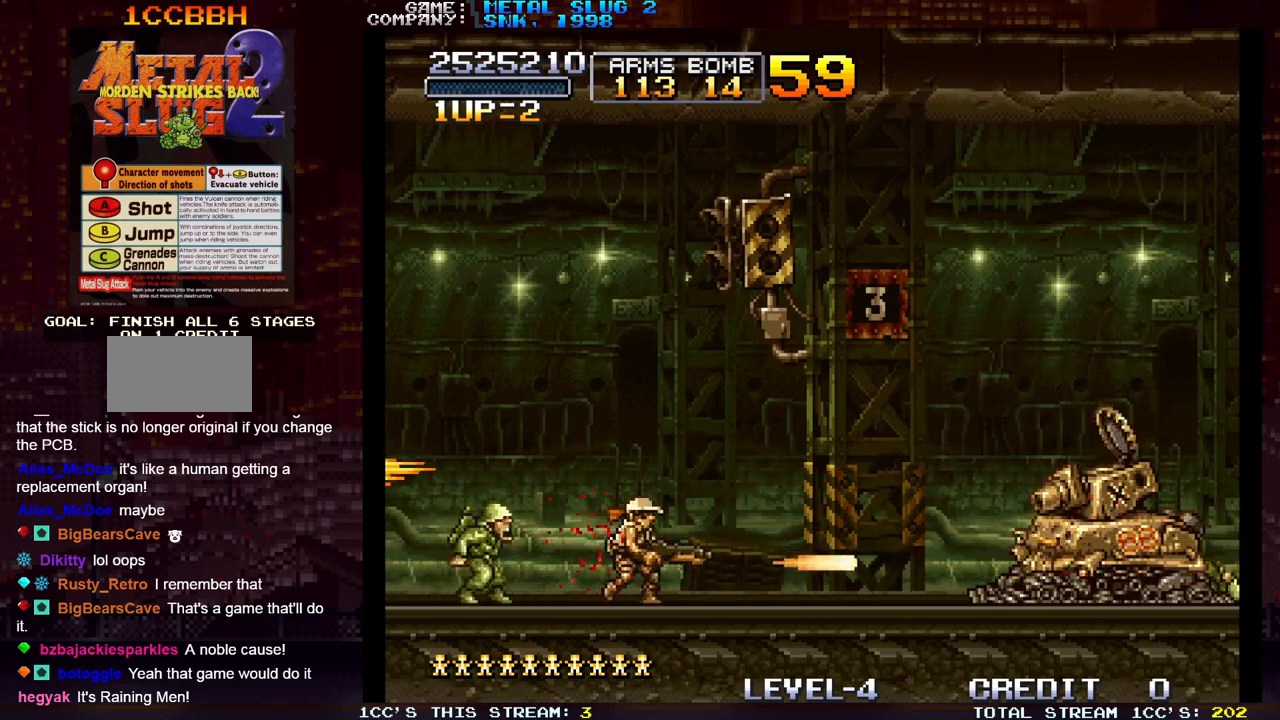
{"buttons": ["SQUARE"], "left_stick": "right", "events": [[400, "TRIANGLE", "down"], [450, "SQUARE", "down"], [483, "TRIANGLE", "up"]]}
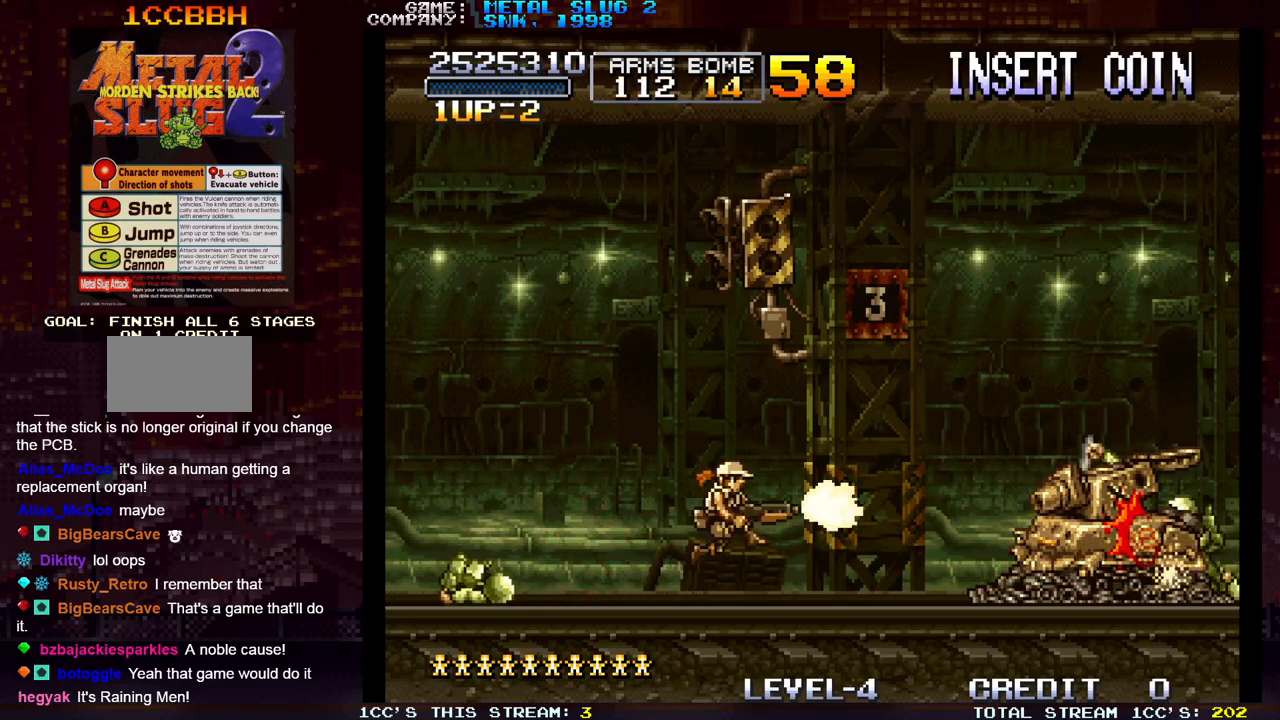
{"buttons": [], "left_stick": "left", "events": [[67, "SQUARE", "up"], [150, "SQUARE", "down"], [183, "left_stick", "center"], [233, "SQUARE", "up"], [233, "left_stick", "left"]]}
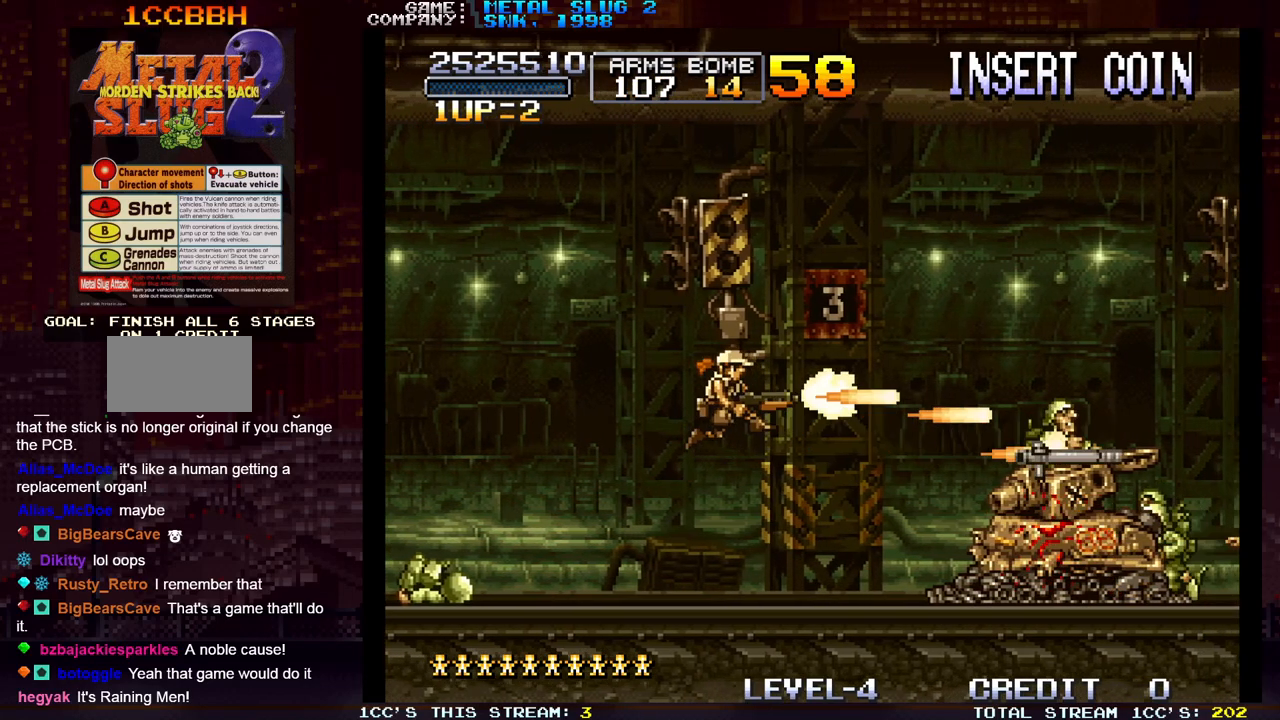
{"buttons": [], "left_stick": "right", "events": [[50, "left_stick", "center"], [183, "left_stick", "right"], [333, "SQUARE", "down"], [417, "SQUARE", "up"]]}
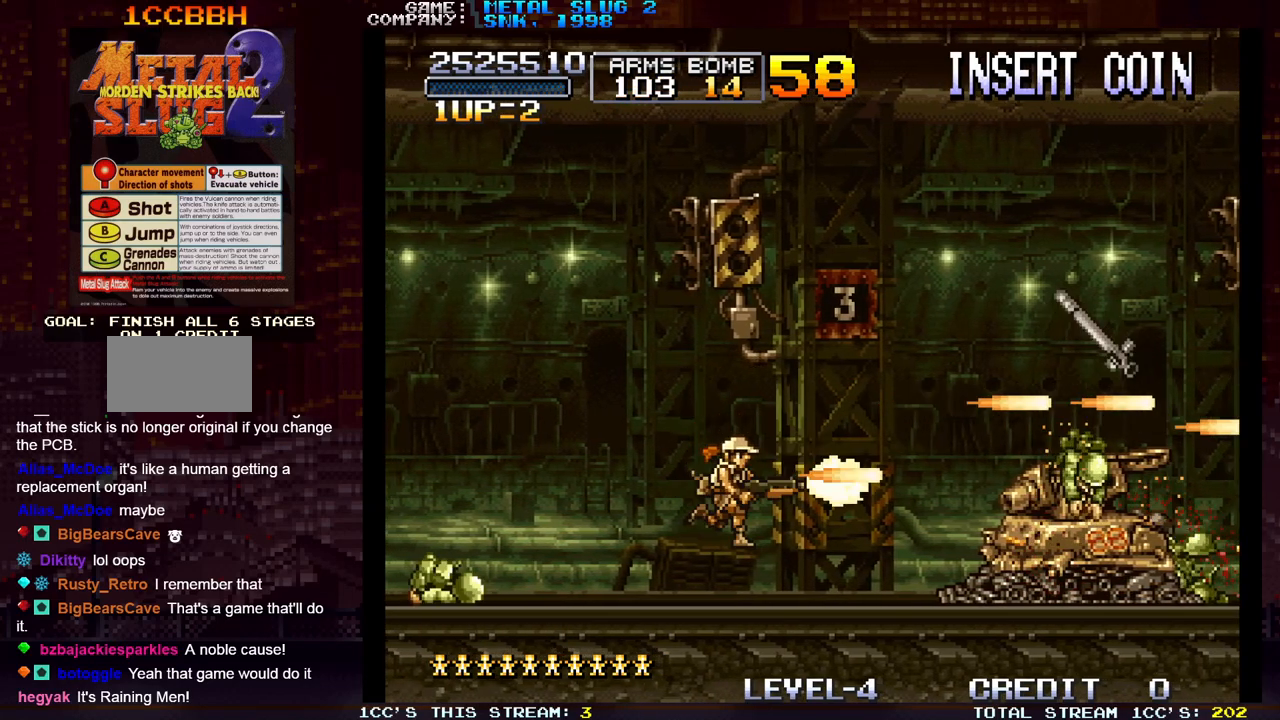
{"buttons": [], "left_stick": "left", "events": [[67, "SQUARE", "down"], [150, "SQUARE", "up"], [367, "left_stick", "center"], [433, "left_stick", "left"]]}
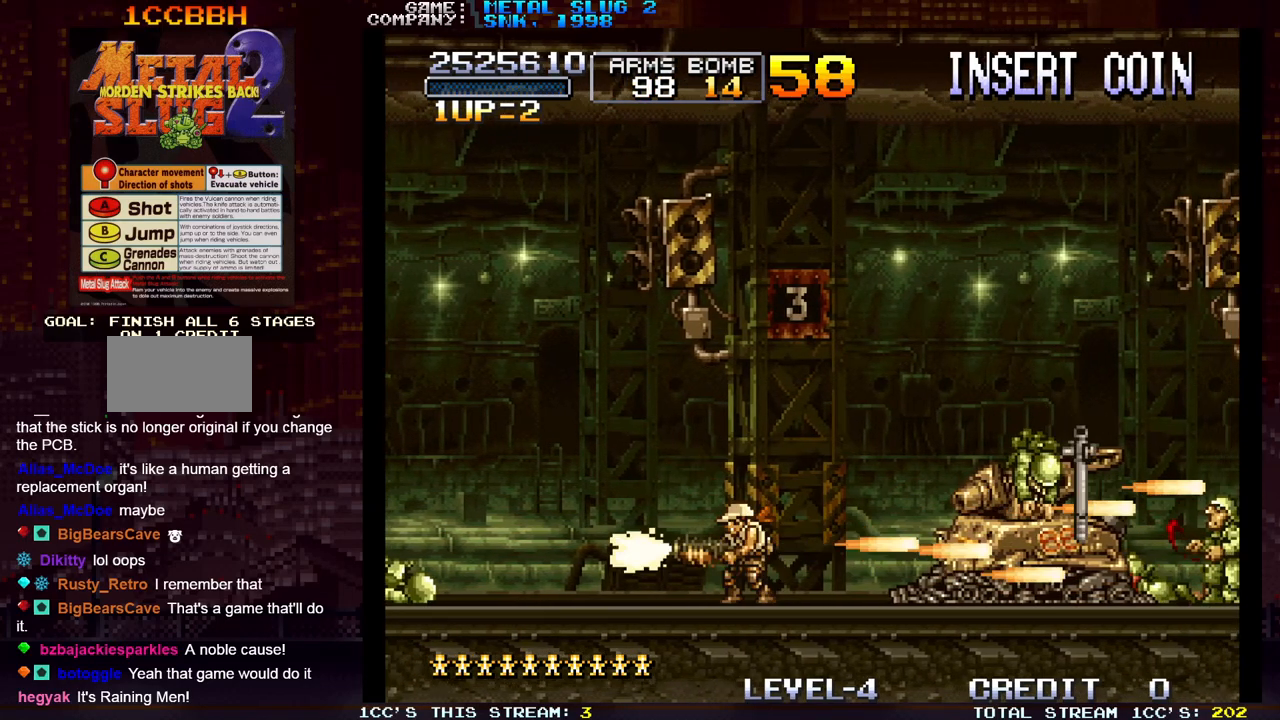
{"buttons": [], "left_stick": "down", "events": [[133, "left_stick", "center"], [183, "left_stick", "down"], [200, "SQUARE", "down"], [267, "SQUARE", "up"], [333, "SQUARE", "down"], [467, "SQUARE", "up"]]}
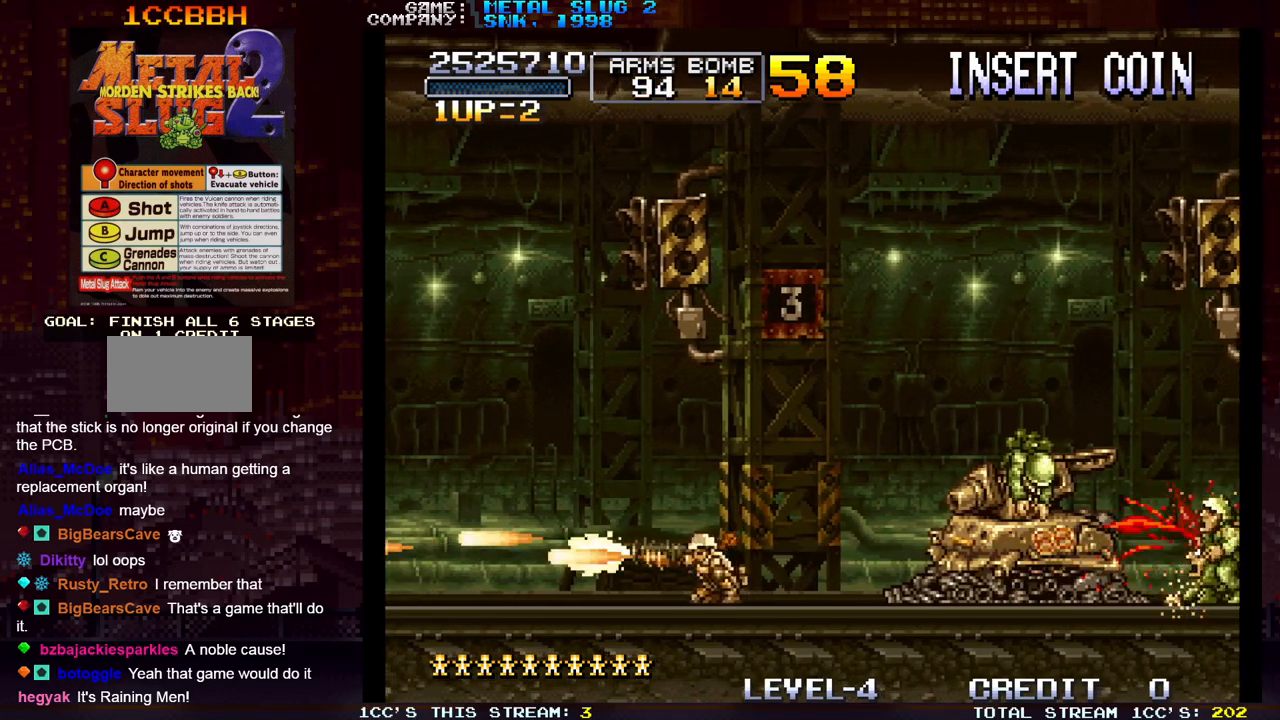
{"buttons": ["SQUARE"], "left_stick": "down", "events": [[250, "SQUARE", "down"], [267, "SQUARE", "up"], [400, "SQUARE", "down"], [467, "SQUARE", "up"], [500, "SQUARE", "down"]]}